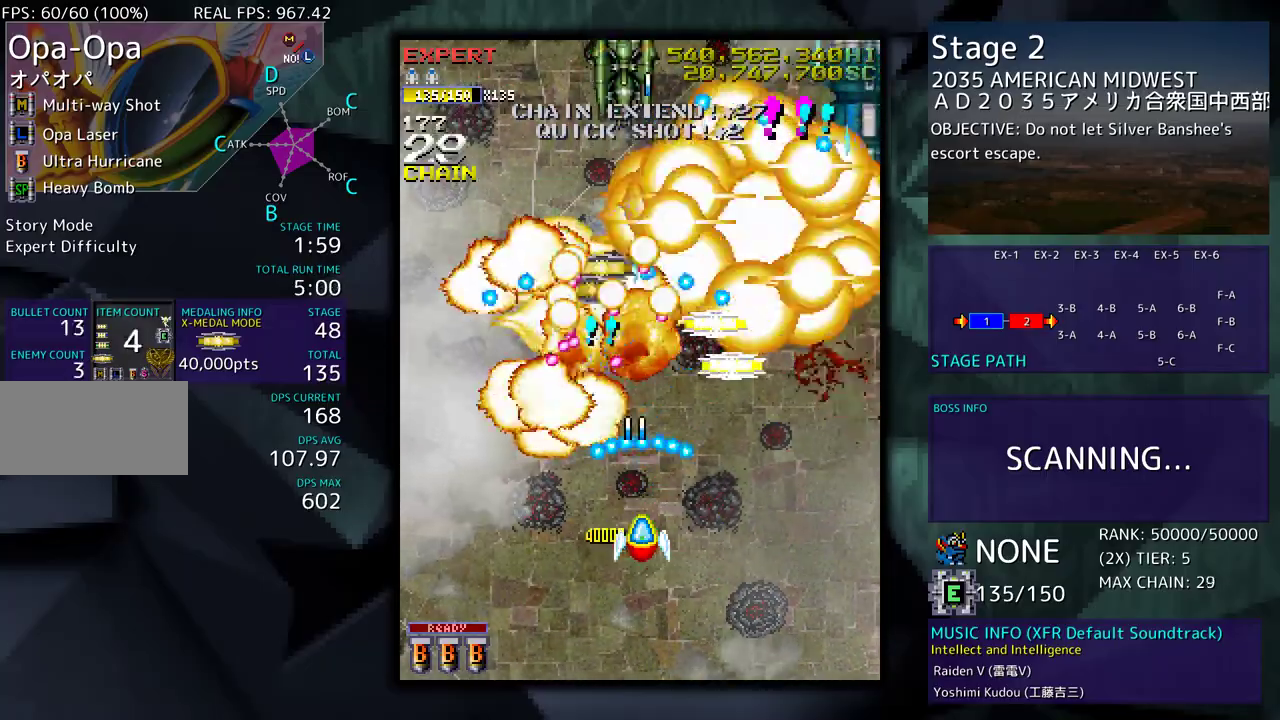
Gameplay with a controller; each line is a JSON object with the inputs held at the frame after it. "events" lists button and stick changes between this image and that frame as [ms after this image, input, new state], when the widget could be followed in between. Not read: L3 R3 other_buttons.
{"buttons": [], "events": [[17, "DPAD_DOWN", "down"], [33, "DPAD_LEFT", "down"], [133, "DPAD_LEFT", "up"], [150, "DPAD_RIGHT", "down"], [367, "DPAD_RIGHT", "up"], [383, "DPAD_DOWN", "up"]]}
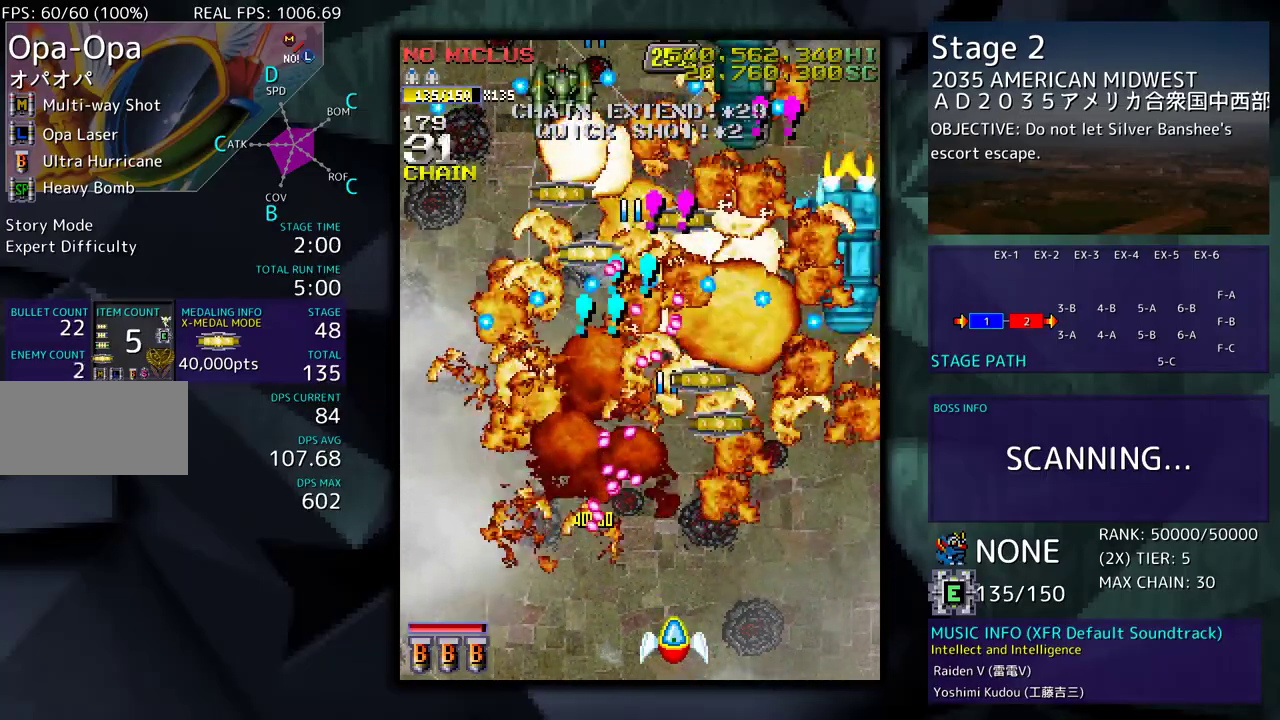
{"buttons": ["DPAD_UP", "DPAD_LEFT"], "events": [[17, "DPAD_RIGHT", "down"], [33, "DPAD_DOWN", "down"], [217, "DPAD_DOWN", "up"], [433, "DPAD_UP", "down"], [467, "DPAD_LEFT", "down"], [467, "DPAD_RIGHT", "up"]]}
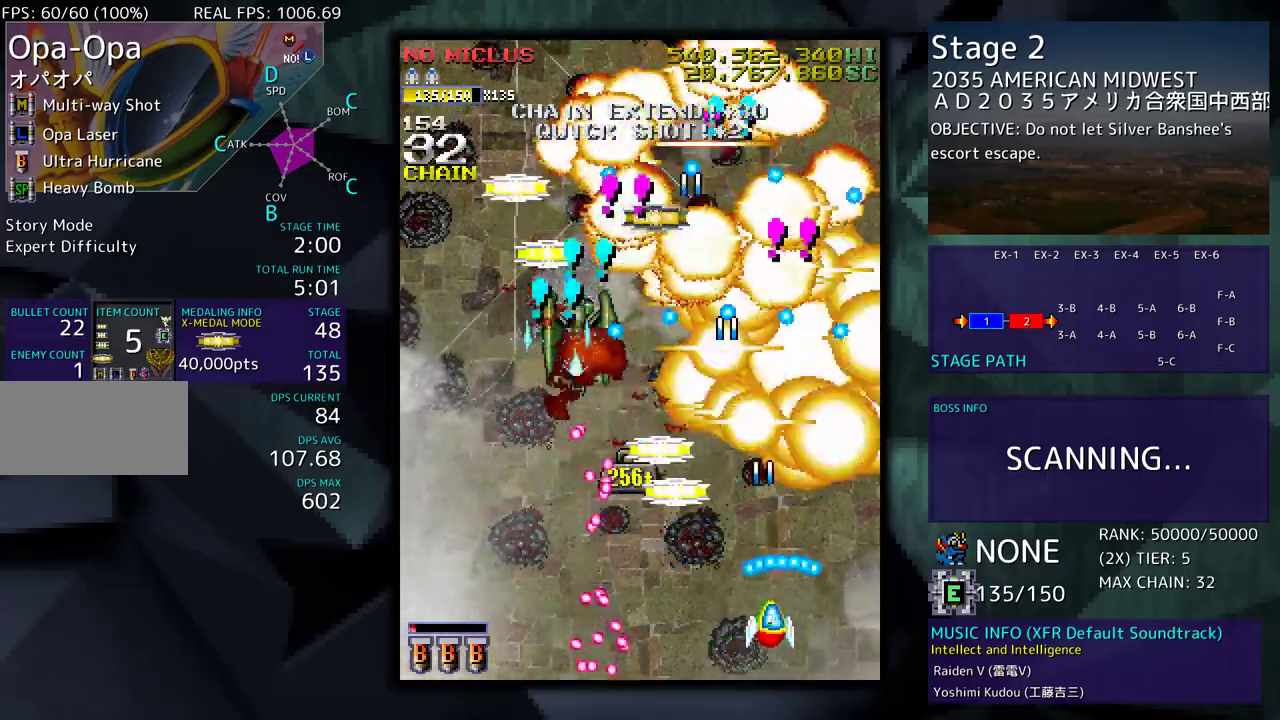
{"buttons": ["DPAD_DOWN", "DPAD_LEFT"]}
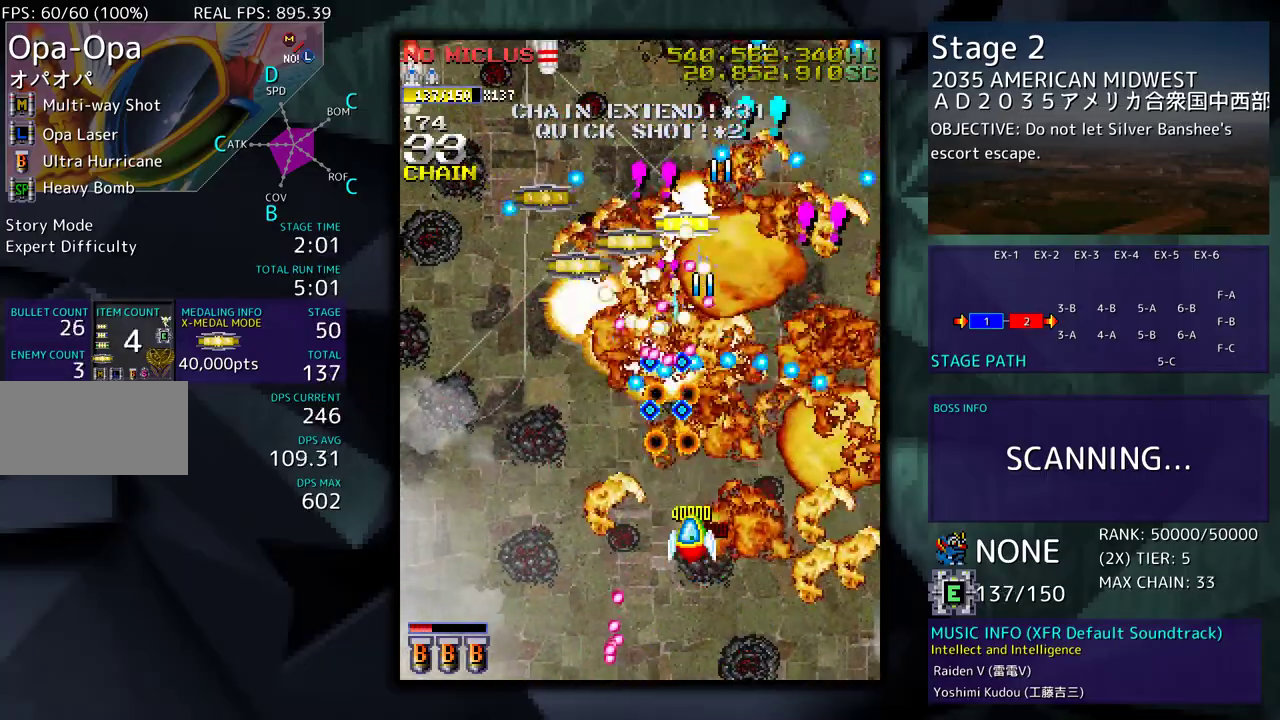
{"buttons": ["DPAD_UP", "DPAD_LEFT"], "events": [[150, "DPAD_DOWN", "up"], [217, "DPAD_UP", "down"]]}
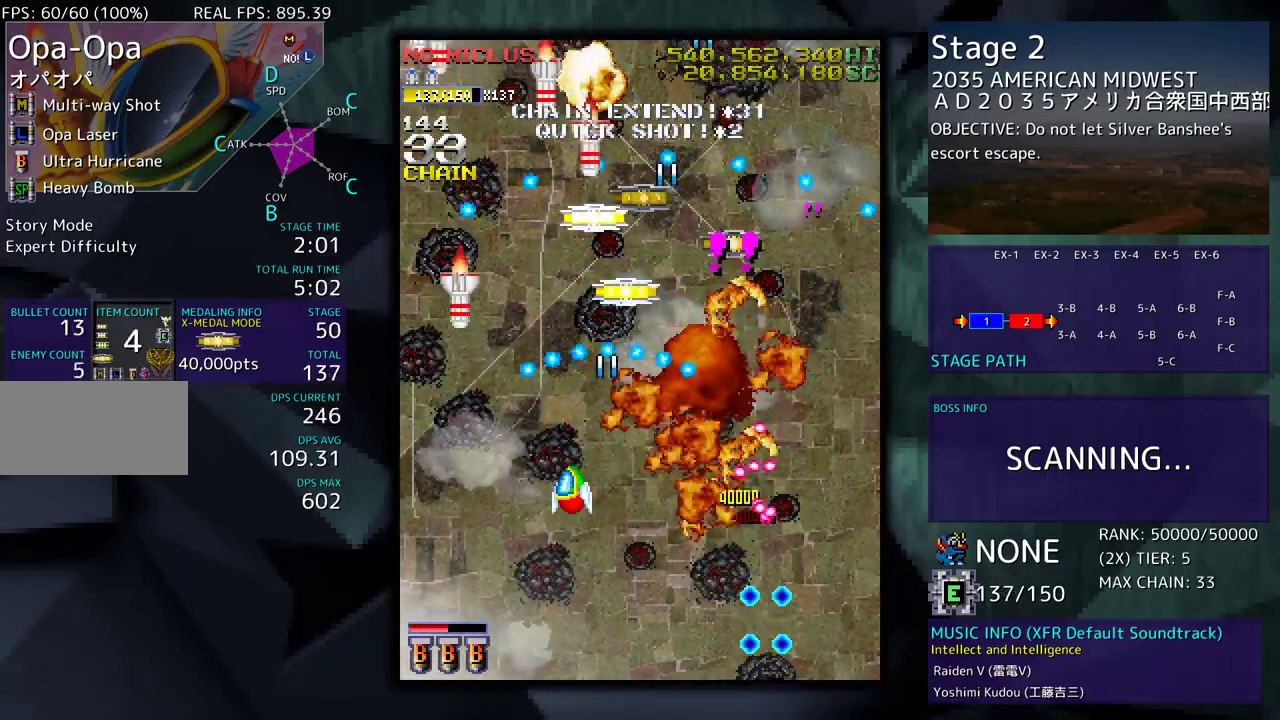
{"buttons": ["DPAD_UP", "DPAD_LEFT"], "events": [[17, "DPAD_UP", "up"], [83, "DPAD_DOWN", "down"], [333, "DPAD_DOWN", "up"], [450, "DPAD_UP", "down"]]}
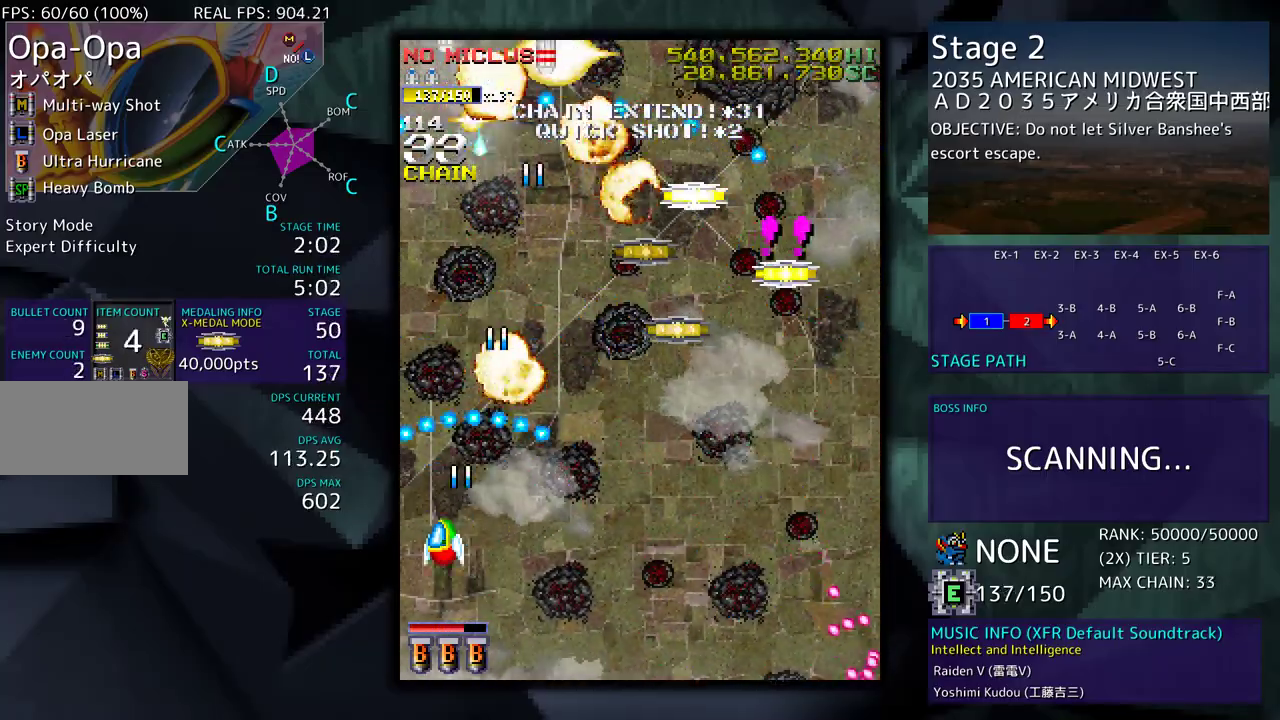
{"buttons": ["DPAD_UP", "DPAD_RIGHT"], "events": [[17, "DPAD_LEFT", "up"], [117, "DPAD_RIGHT", "down"]]}
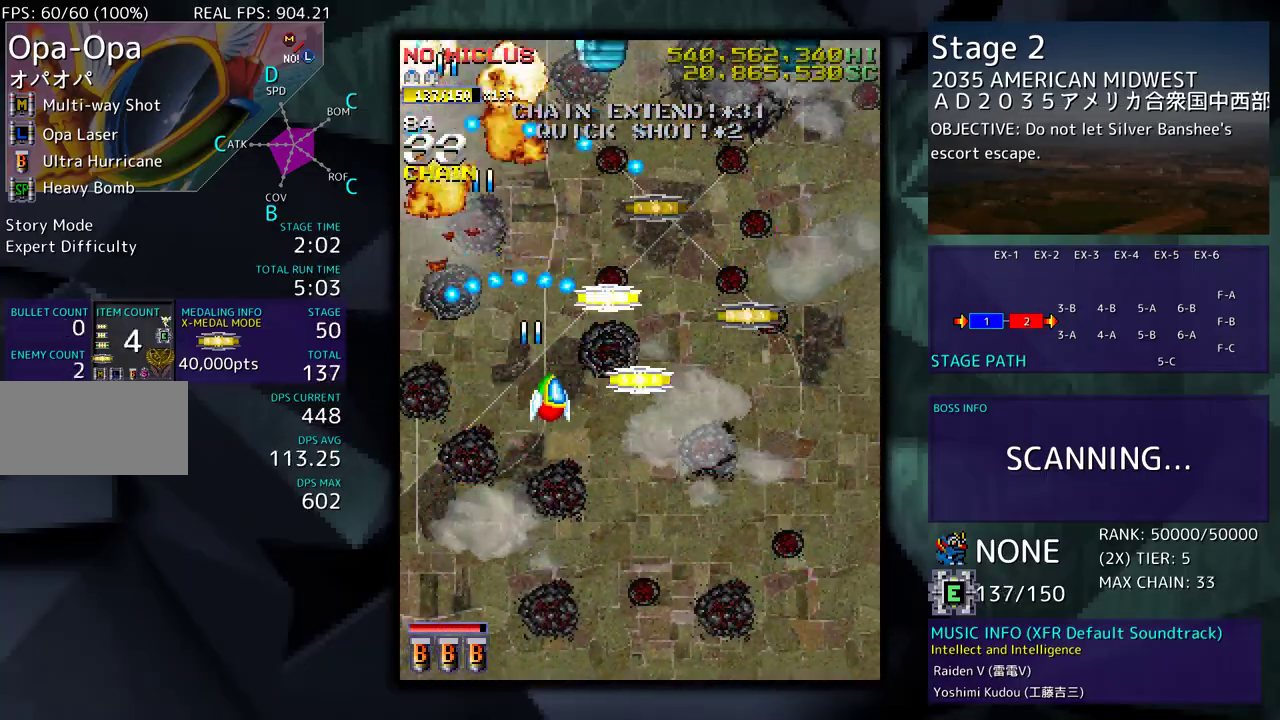
{"buttons": ["DPAD_DOWN", "DPAD_RIGHT"], "events": [[233, "DPAD_DOWN", "down"], [233, "DPAD_RIGHT", "up"], [233, "DPAD_UP", "up"], [283, "DPAD_RIGHT", "down"]]}
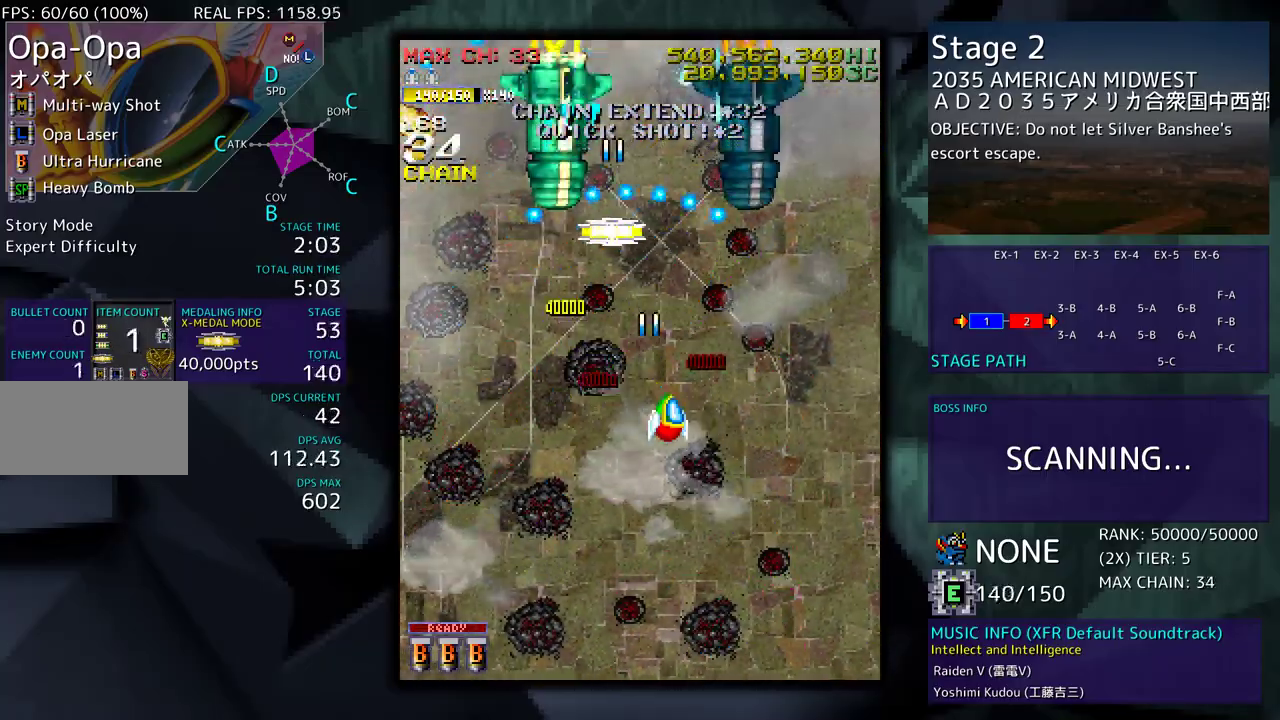
{"buttons": ["DPAD_RIGHT"], "events": [[150, "DPAD_DOWN", "up"], [150, "DPAD_RIGHT", "up"], [283, "DPAD_RIGHT", "down"], [283, "DPAD_UP", "down"], [433, "DPAD_UP", "up"]]}
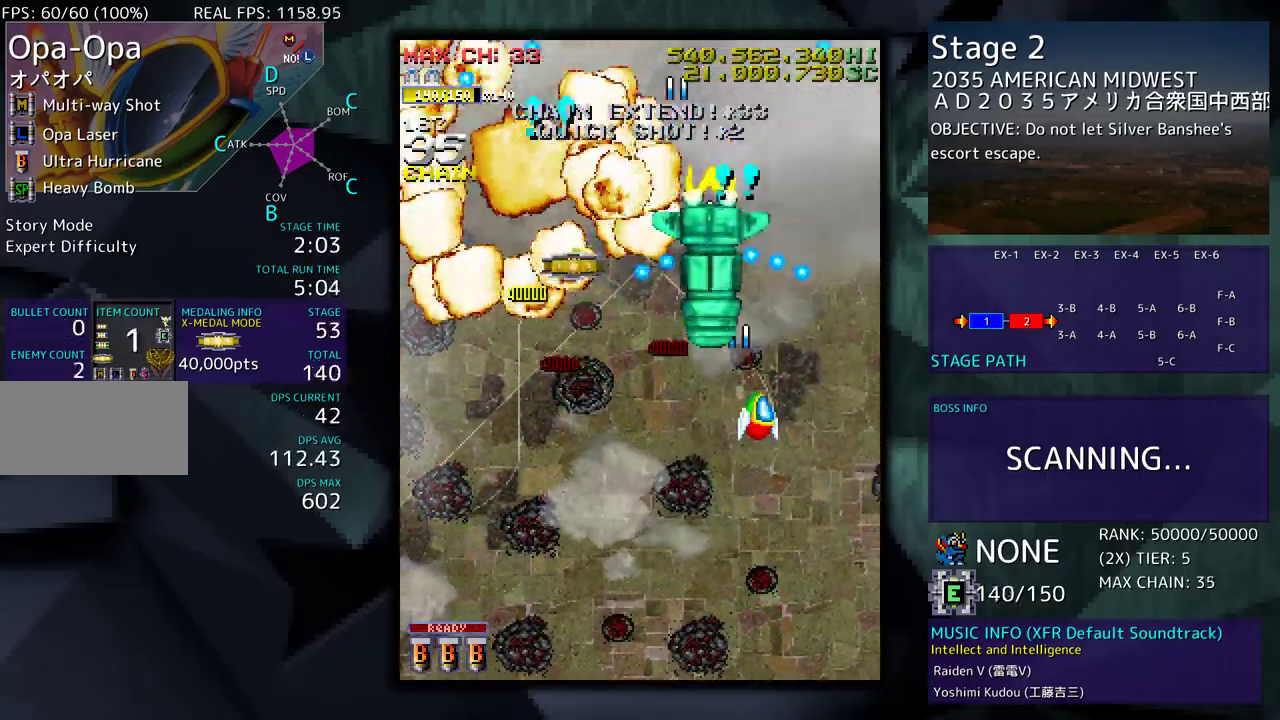
{"buttons": ["DPAD_UP", "DPAD_LEFT"], "events": [[183, "DPAD_UP", "down"], [233, "DPAD_RIGHT", "up"], [400, "DPAD_LEFT", "down"]]}
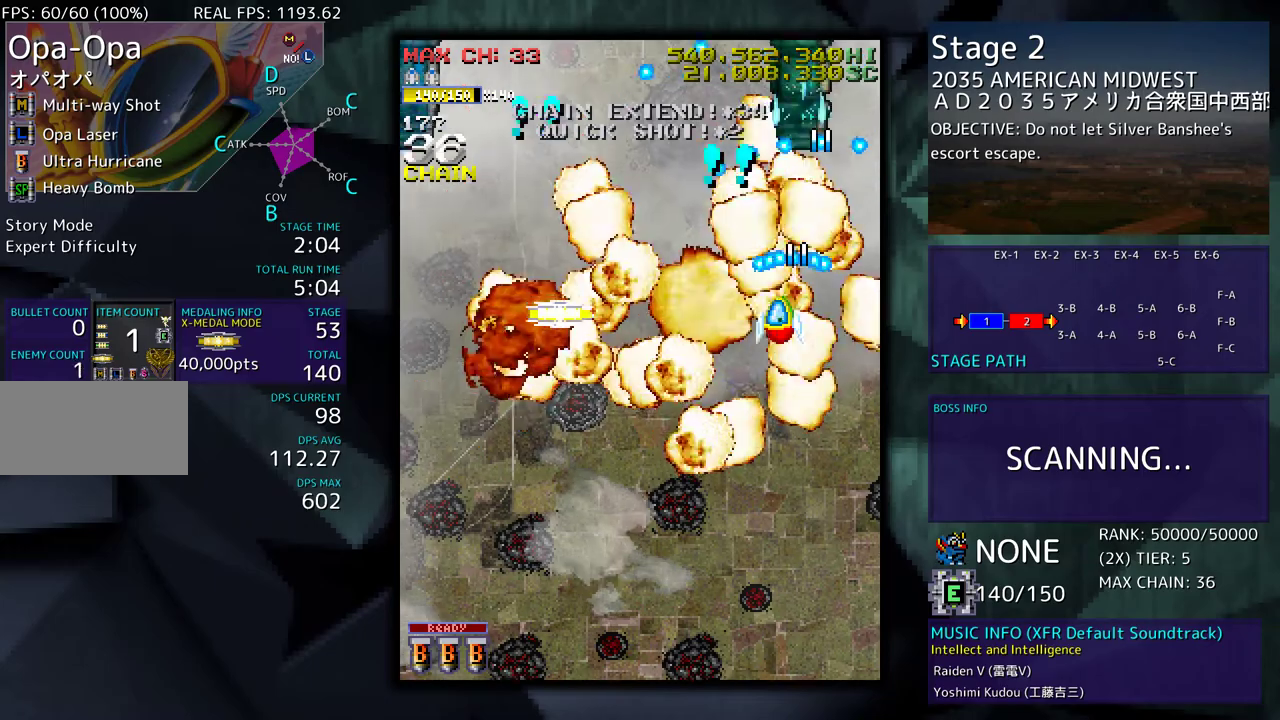
{"buttons": ["DPAD_DOWN", "DPAD_LEFT"], "events": [[83, "DPAD_UP", "up"], [167, "DPAD_DOWN", "down"], [267, "DPAD_DOWN", "up"], [433, "DPAD_DOWN", "down"]]}
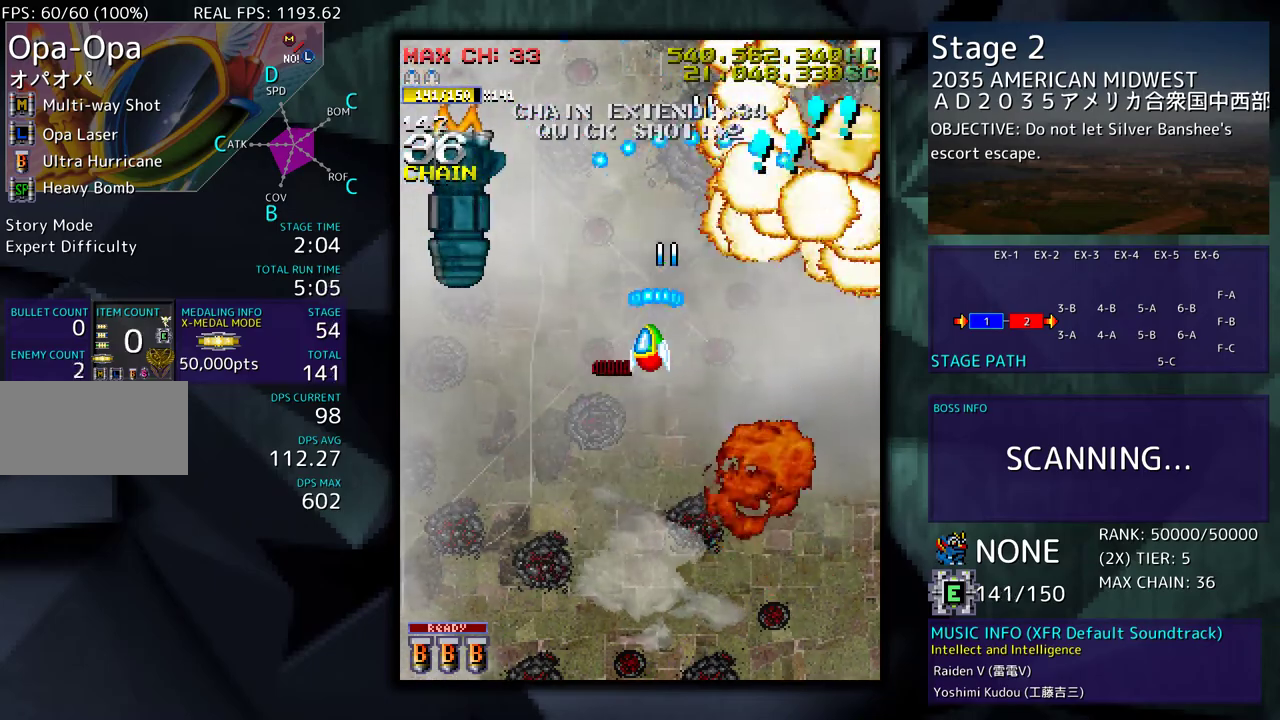
{"buttons": ["DPAD_DOWN", "DPAD_LEFT"], "events": []}
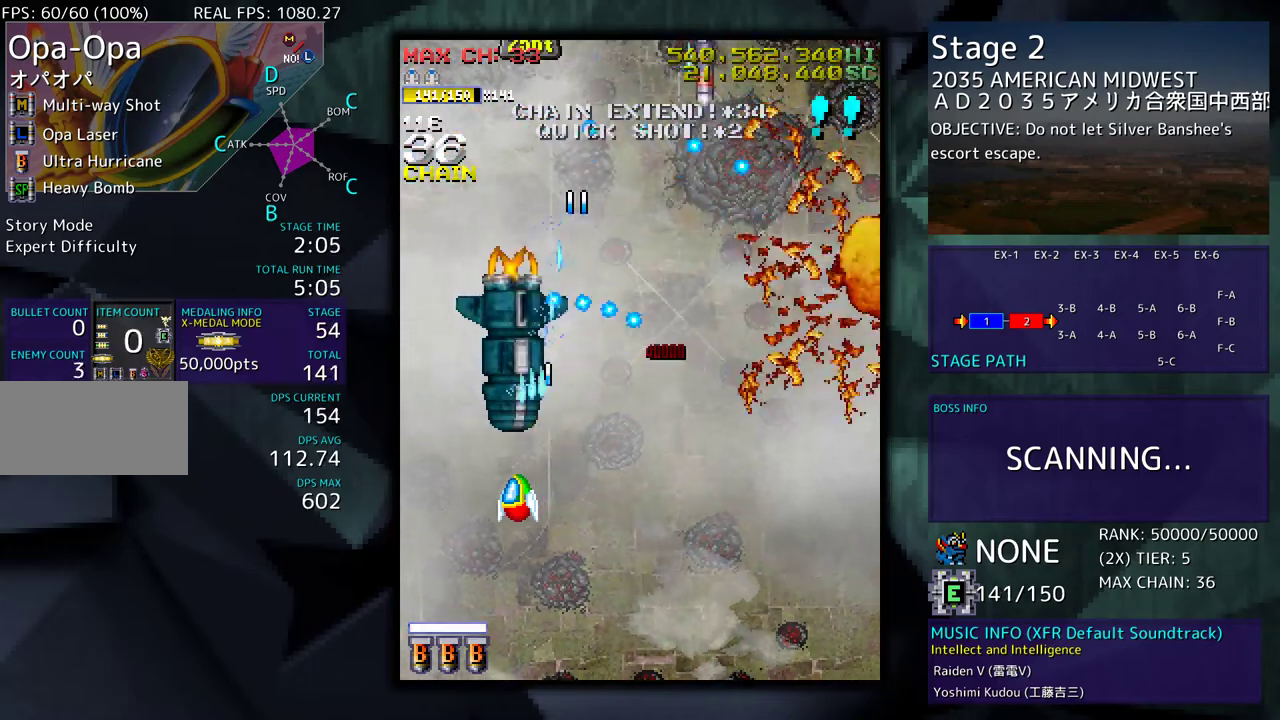
{"buttons": ["DPAD_RIGHT"], "events": [[17, "DPAD_LEFT", "up"], [167, "DPAD_RIGHT", "down"], [483, "DPAD_DOWN", "up"]]}
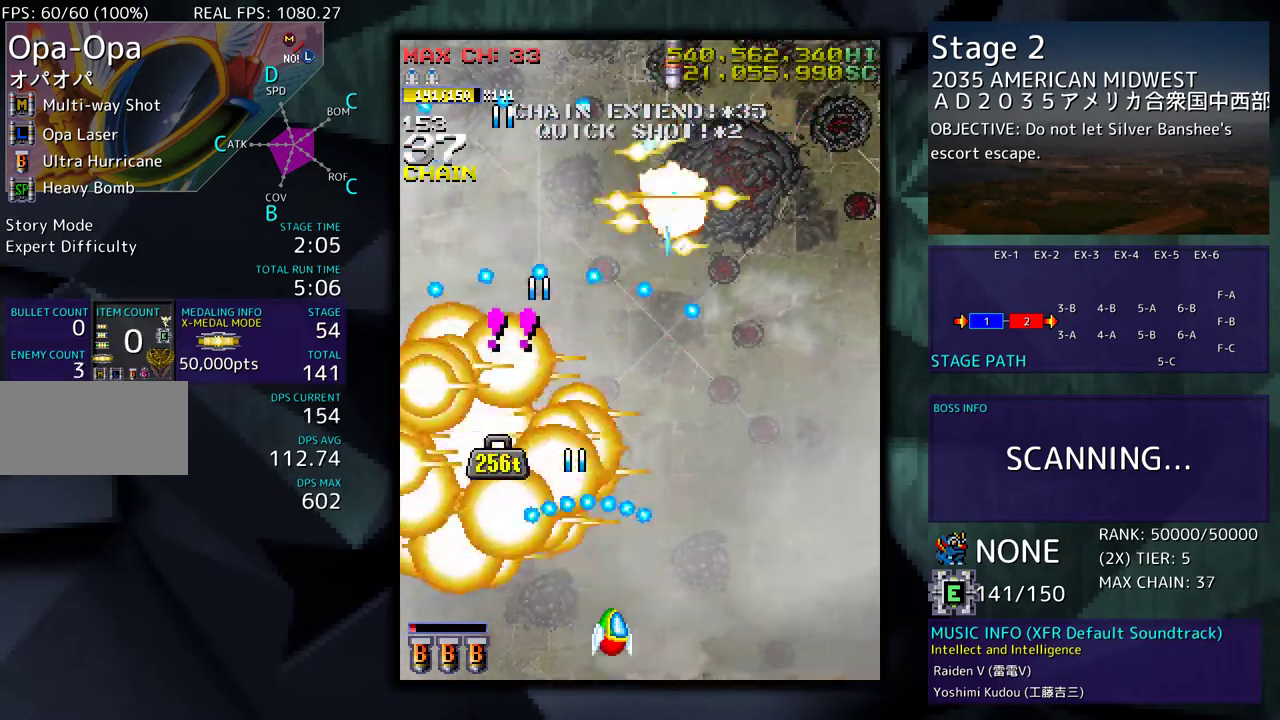
{"buttons": ["DPAD_RIGHT"], "events": [[183, "DPAD_RIGHT", "up"], [367, "DPAD_RIGHT", "down"]]}
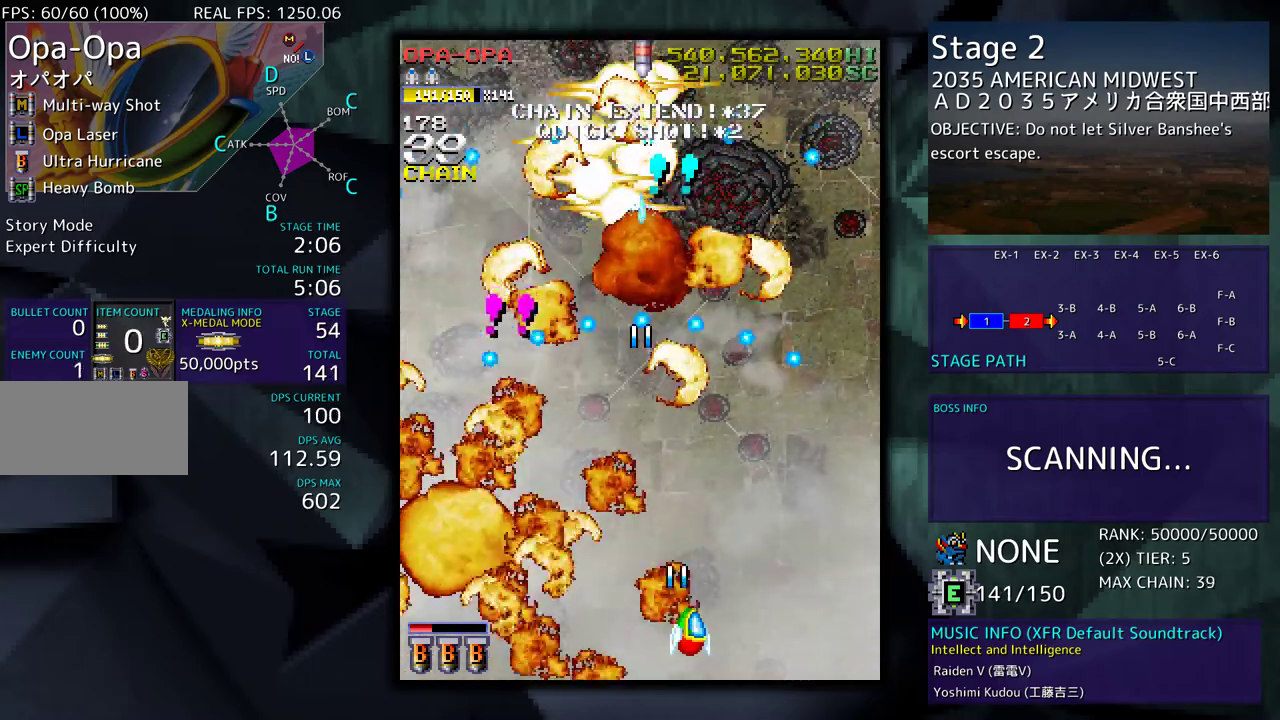
{"buttons": ["DPAD_LEFT"], "events": [[400, "DPAD_RIGHT", "up"], [417, "DPAD_LEFT", "down"], [417, "DPAD_UP", "down"], [450, "DPAD_UP", "up"]]}
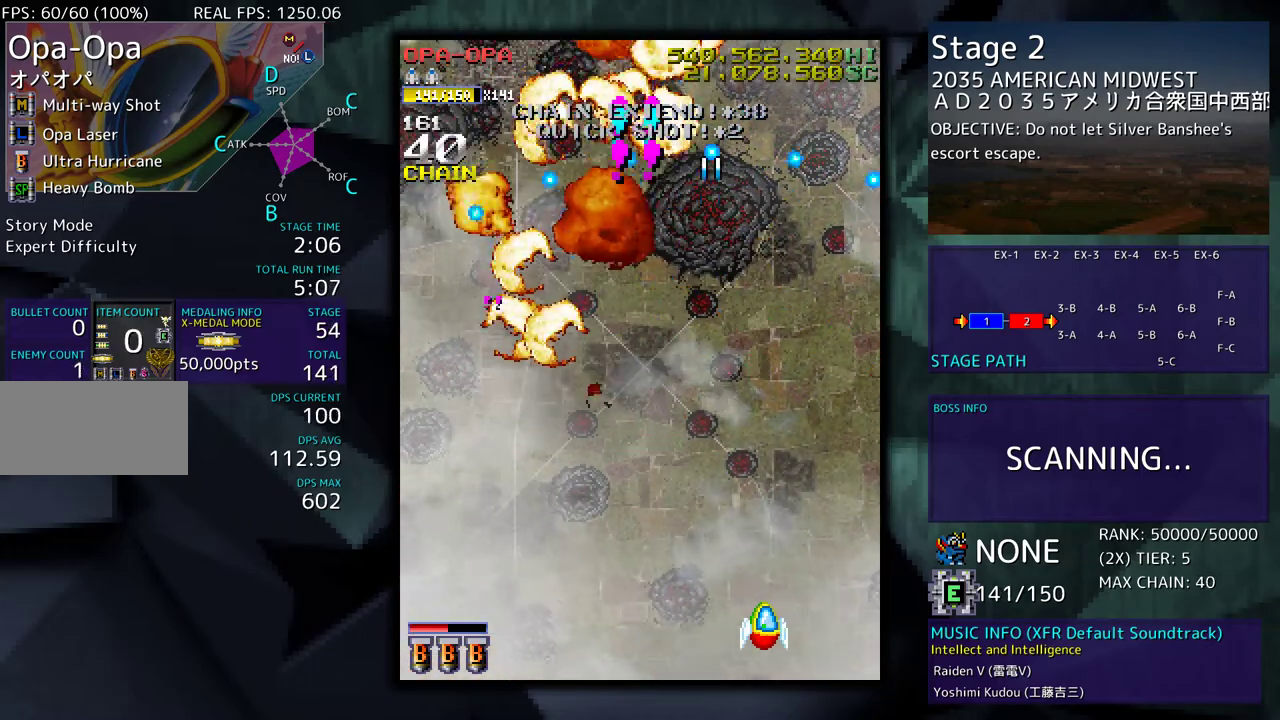
{"buttons": ["DPAD_LEFT"], "events": []}
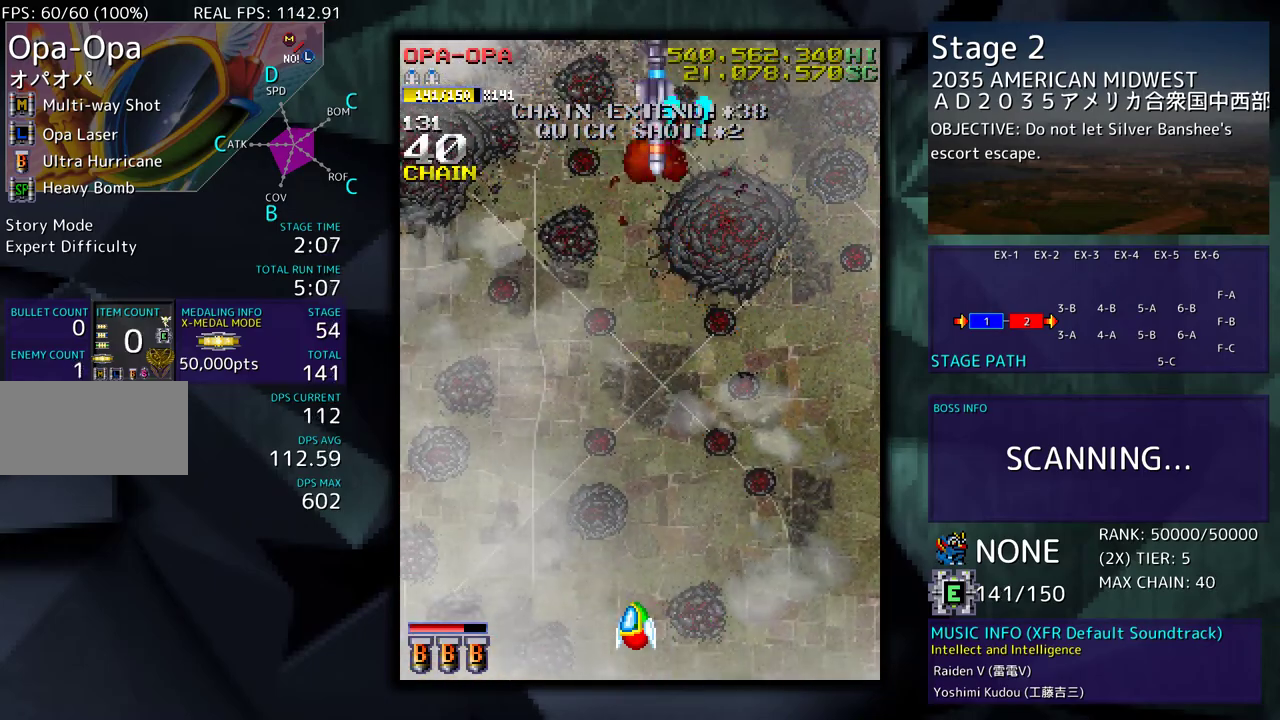
{"buttons": [], "events": [[33, "DPAD_LEFT", "up"], [333, "DPAD_DOWN", "down"], [467, "DPAD_DOWN", "up"]]}
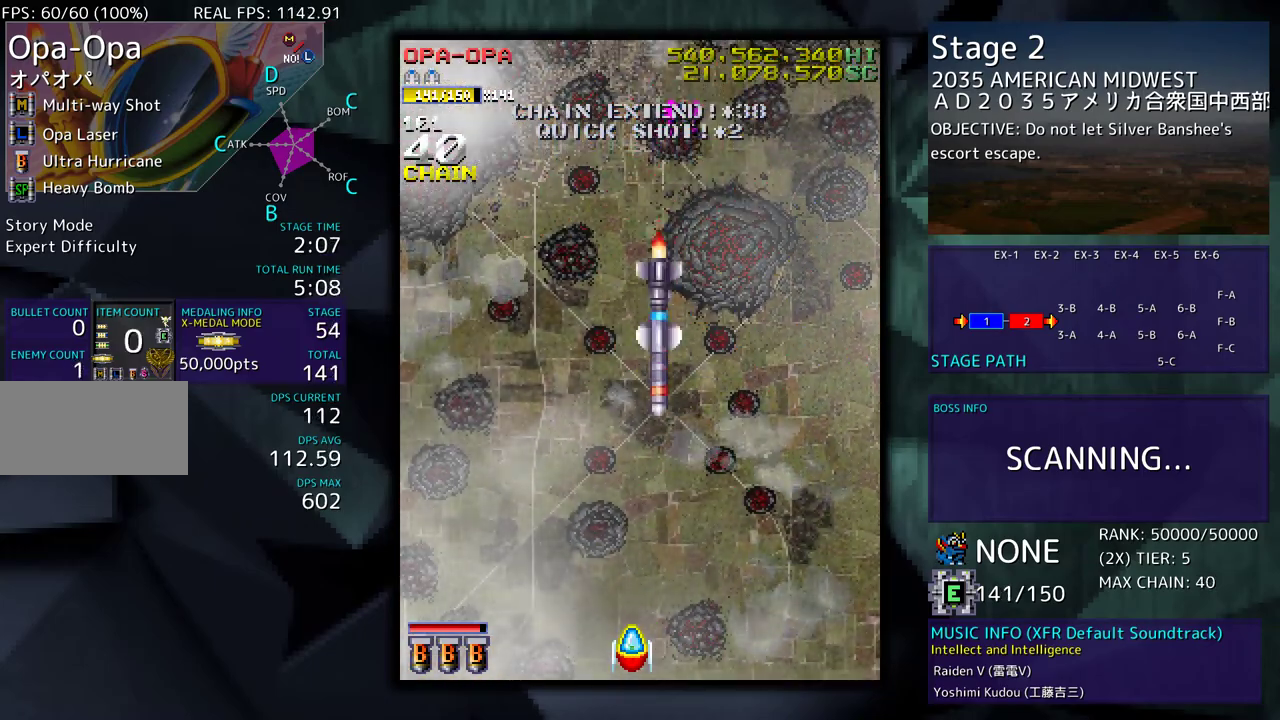
{"buttons": ["DPAD_UP", "DPAD_RIGHT"], "events": [[150, "DPAD_RIGHT", "down"], [200, "DPAD_UP", "down"]]}
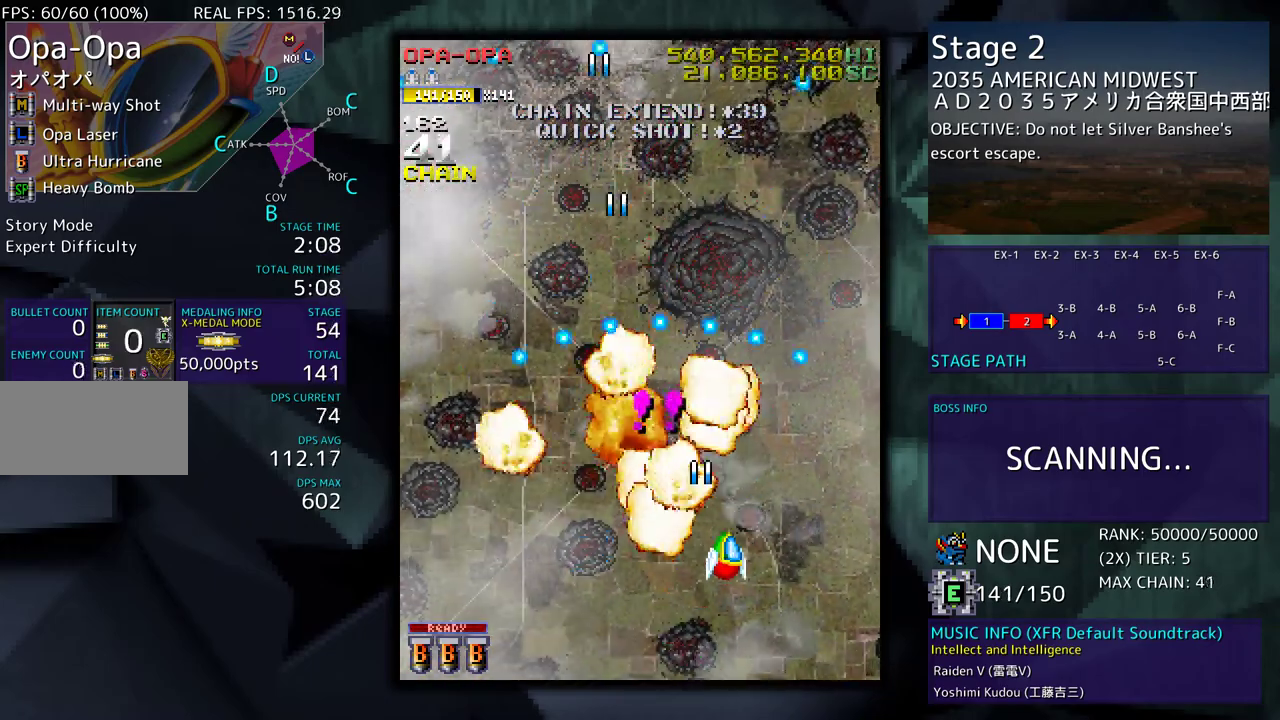
{"buttons": ["DPAD_UP"], "events": [[250, "DPAD_RIGHT", "up"]]}
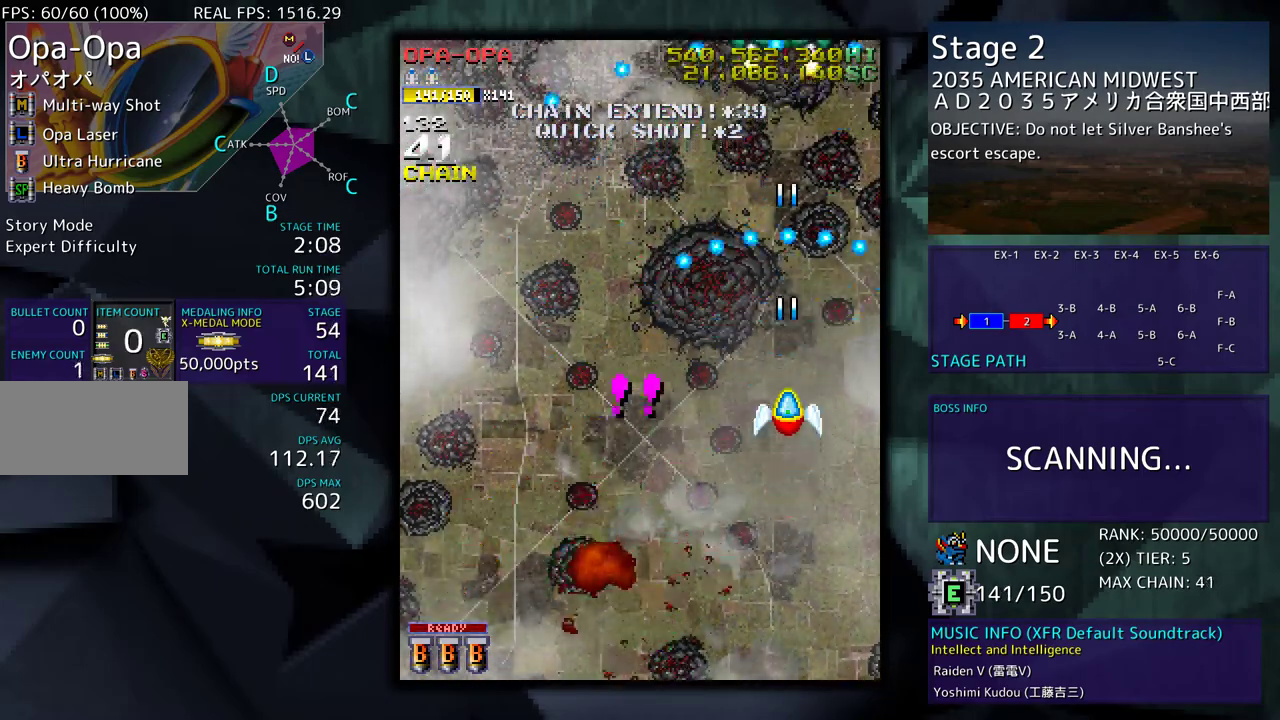
{"buttons": ["DPAD_DOWN", "DPAD_RIGHT"], "events": [[367, "DPAD_RIGHT", "down"], [400, "DPAD_UP", "up"], [433, "DPAD_DOWN", "down"]]}
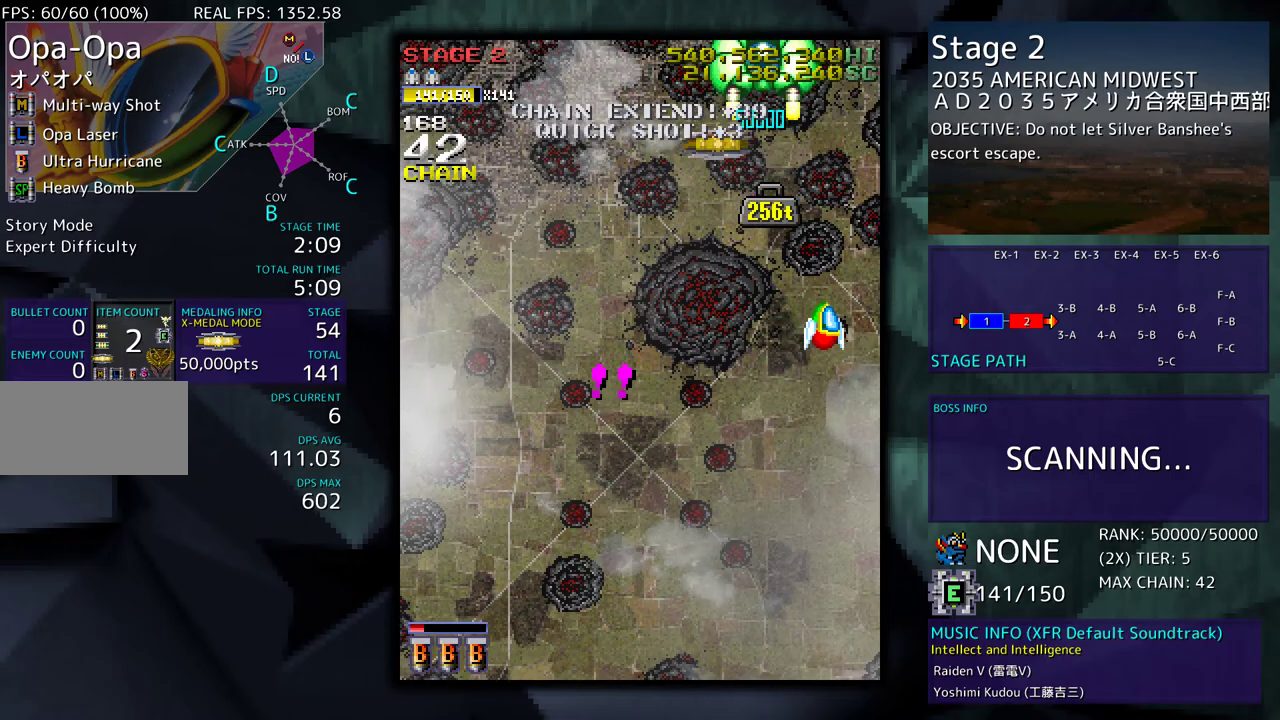
{"buttons": ["DPAD_UP", "DPAD_LEFT"], "events": [[33, "DPAD_RIGHT", "up"], [167, "DPAD_DOWN", "up"], [167, "DPAD_LEFT", "down"], [183, "DPAD_UP", "down"]]}
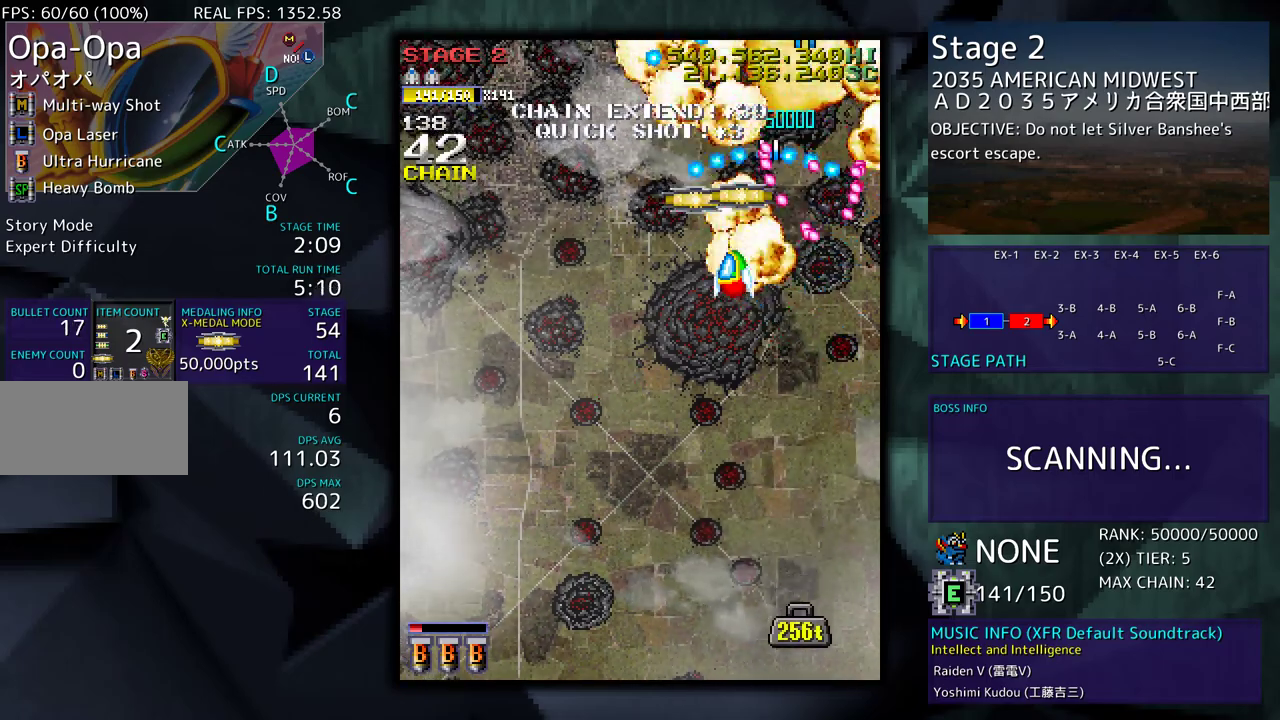
{"buttons": ["DPAD_DOWN", "DPAD_LEFT"], "events": [[100, "DPAD_LEFT", "up"], [250, "DPAD_LEFT", "down"], [283, "DPAD_UP", "up"], [317, "DPAD_DOWN", "down"]]}
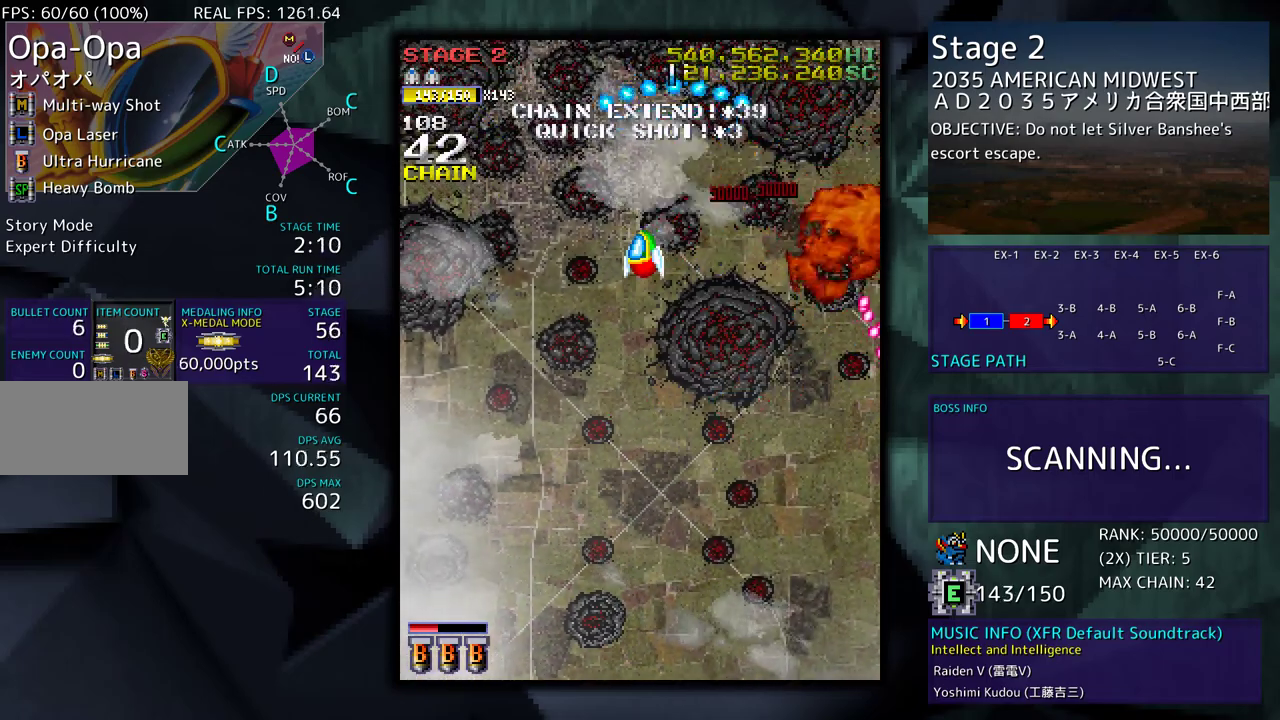
{"buttons": [], "events": [[183, "DPAD_LEFT", "up"], [233, "DPAD_RIGHT", "down"], [333, "DPAD_RIGHT", "up"], [400, "DPAD_DOWN", "up"]]}
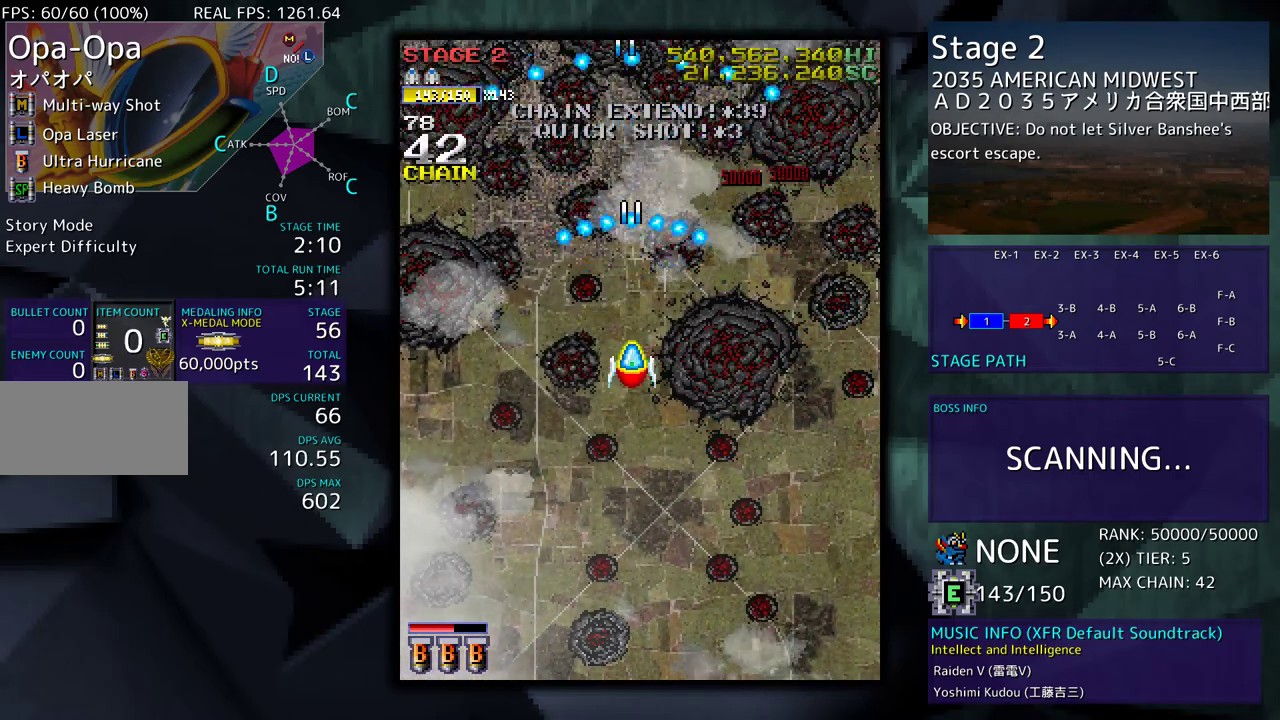
{"buttons": [], "events": [[233, "DPAD_DOWN", "down"], [350, "DPAD_DOWN", "up"]]}
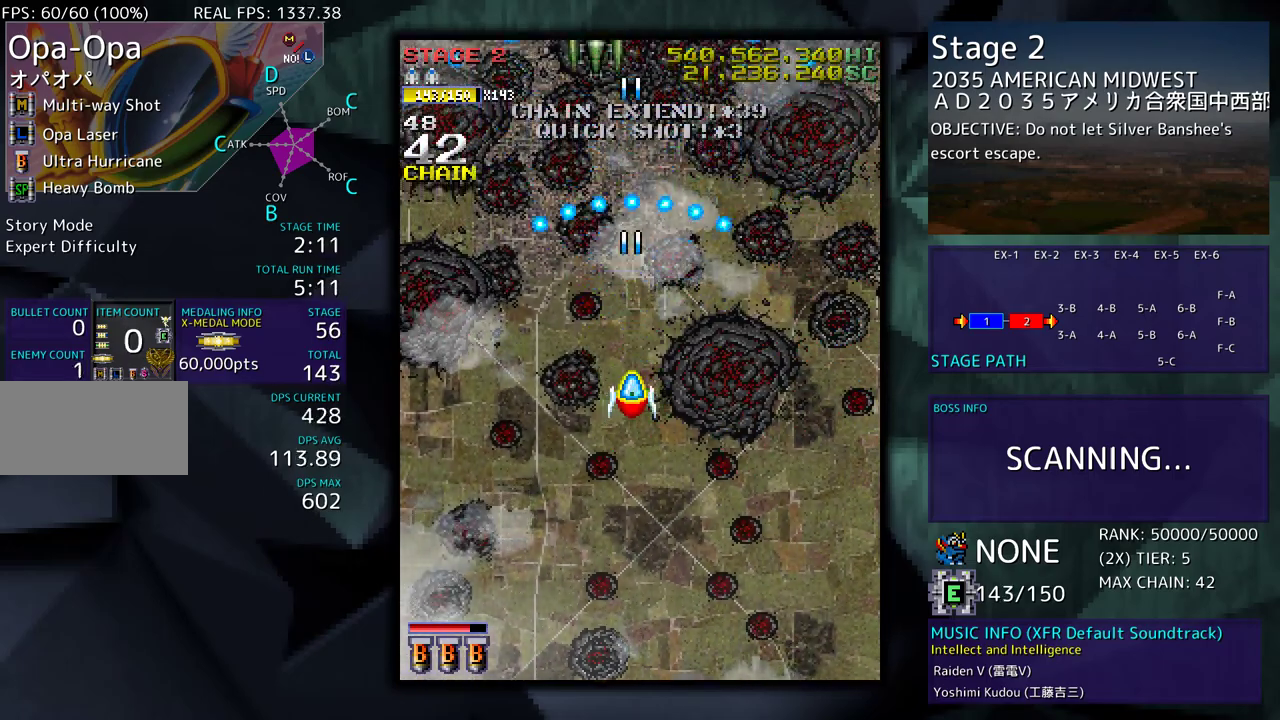
{"buttons": ["DPAD_DOWN"], "events": [[133, "DPAD_LEFT", "down"], [250, "DPAD_UP", "down"], [267, "DPAD_LEFT", "up"], [300, "DPAD_RIGHT", "down"], [350, "DPAD_UP", "up"], [367, "DPAD_DOWN", "down"], [417, "DPAD_RIGHT", "up"]]}
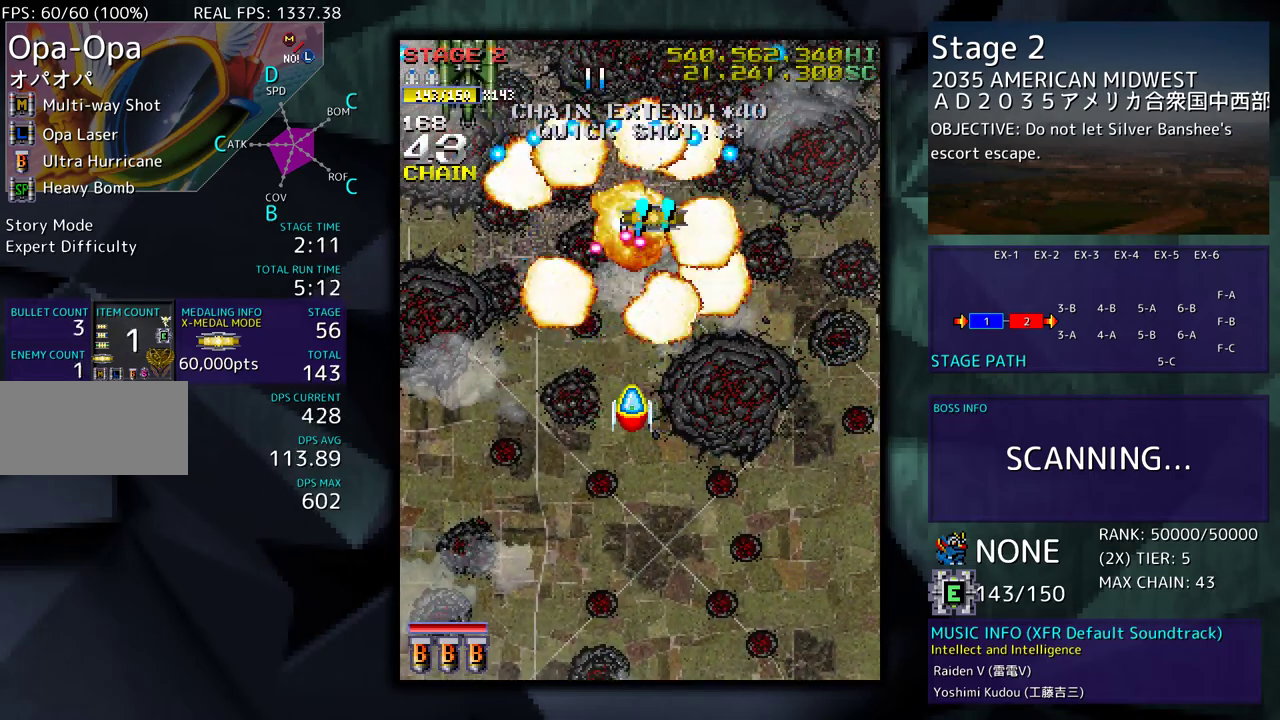
{"buttons": ["DPAD_DOWN", "DPAD_RIGHT"], "events": [[67, "DPAD_LEFT", "down"], [117, "DPAD_DOWN", "up"], [233, "DPAD_DOWN", "down"], [250, "DPAD_LEFT", "up"], [367, "DPAD_LEFT", "down"], [417, "DPAD_LEFT", "up"], [500, "DPAD_RIGHT", "down"]]}
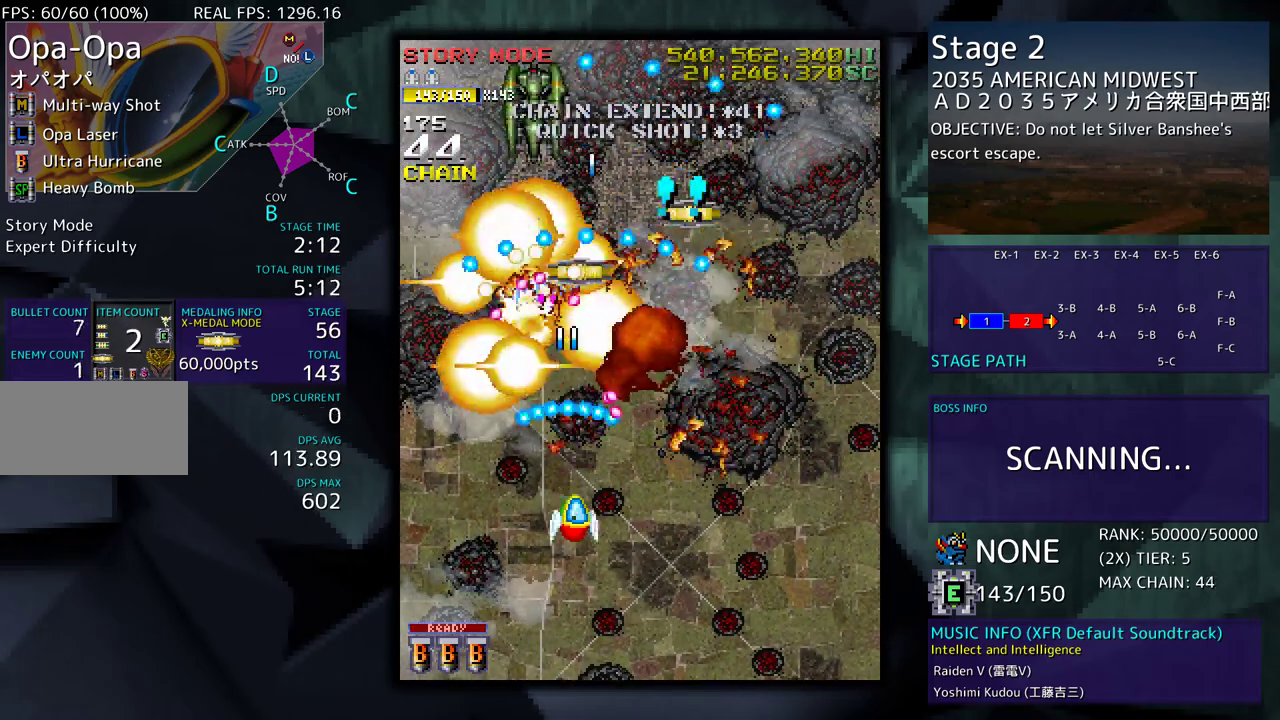
{"buttons": ["DPAD_DOWN"], "events": [[33, "DPAD_RIGHT", "up"]]}
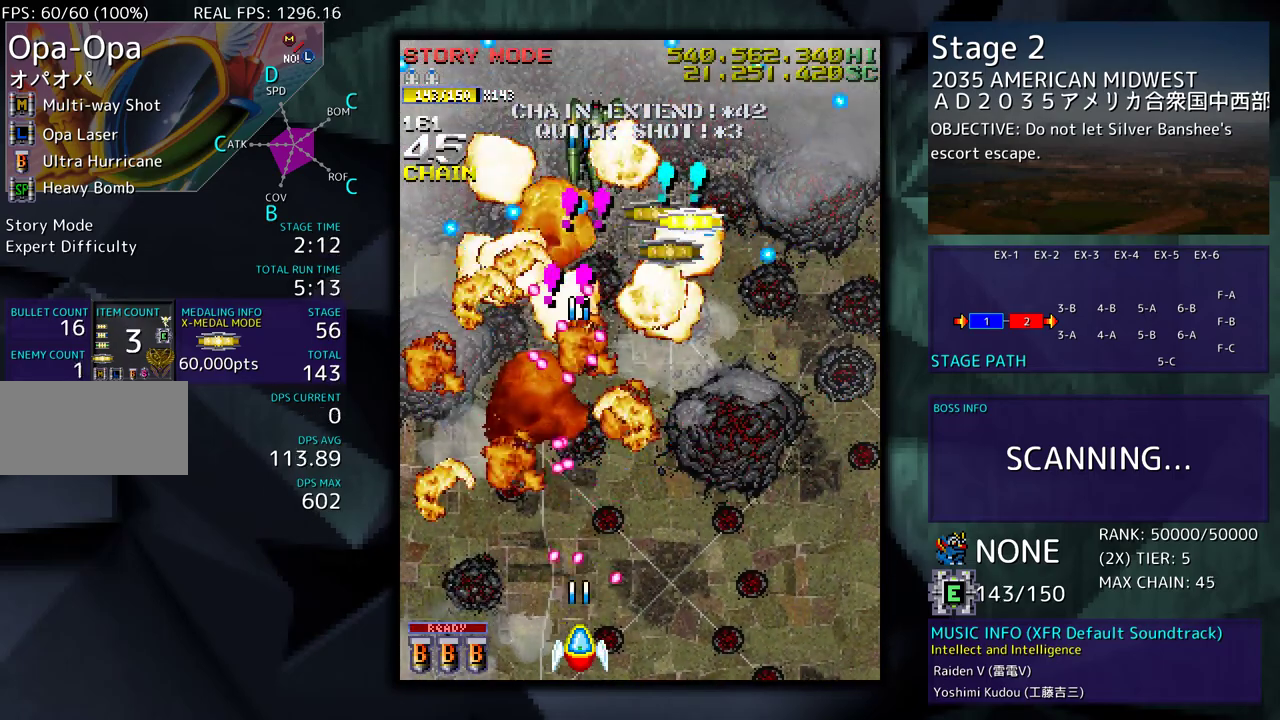
{"buttons": ["DPAD_UP", "DPAD_LEFT"], "events": [[17, "DPAD_LEFT", "down"], [150, "DPAD_DOWN", "up"], [400, "DPAD_UP", "down"]]}
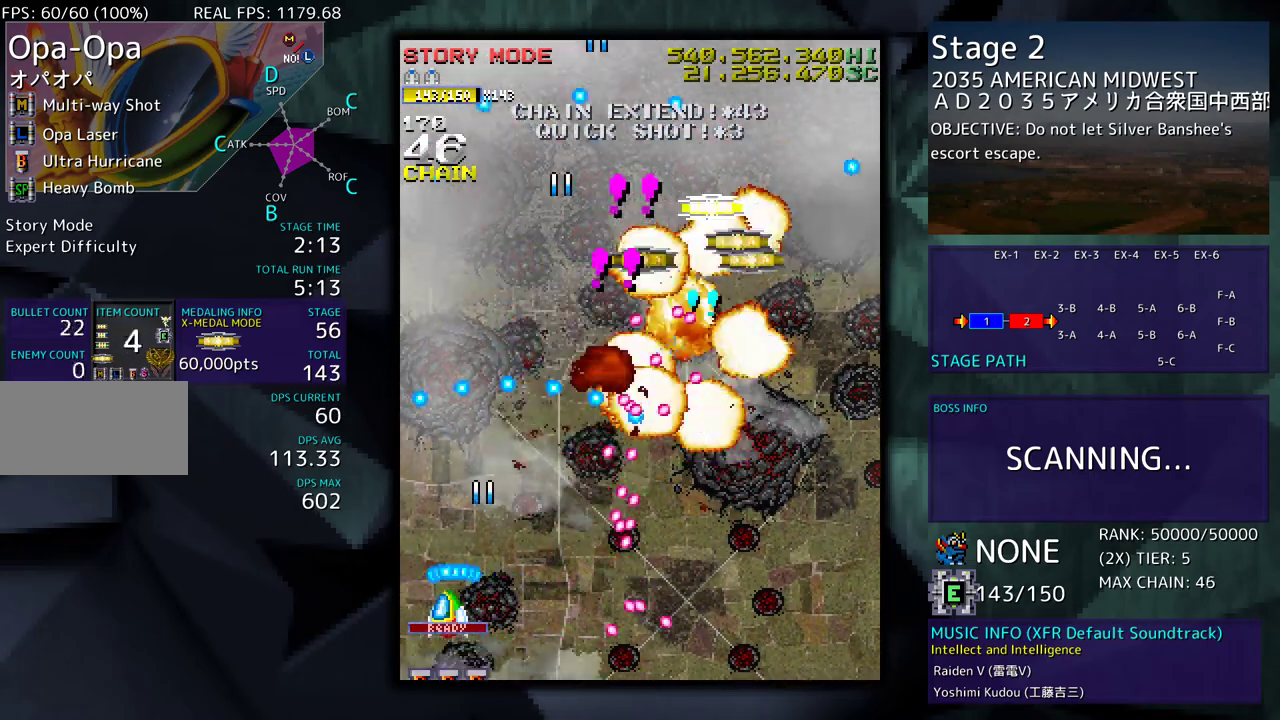
{"buttons": ["DPAD_UP"], "events": [[267, "DPAD_LEFT", "up"]]}
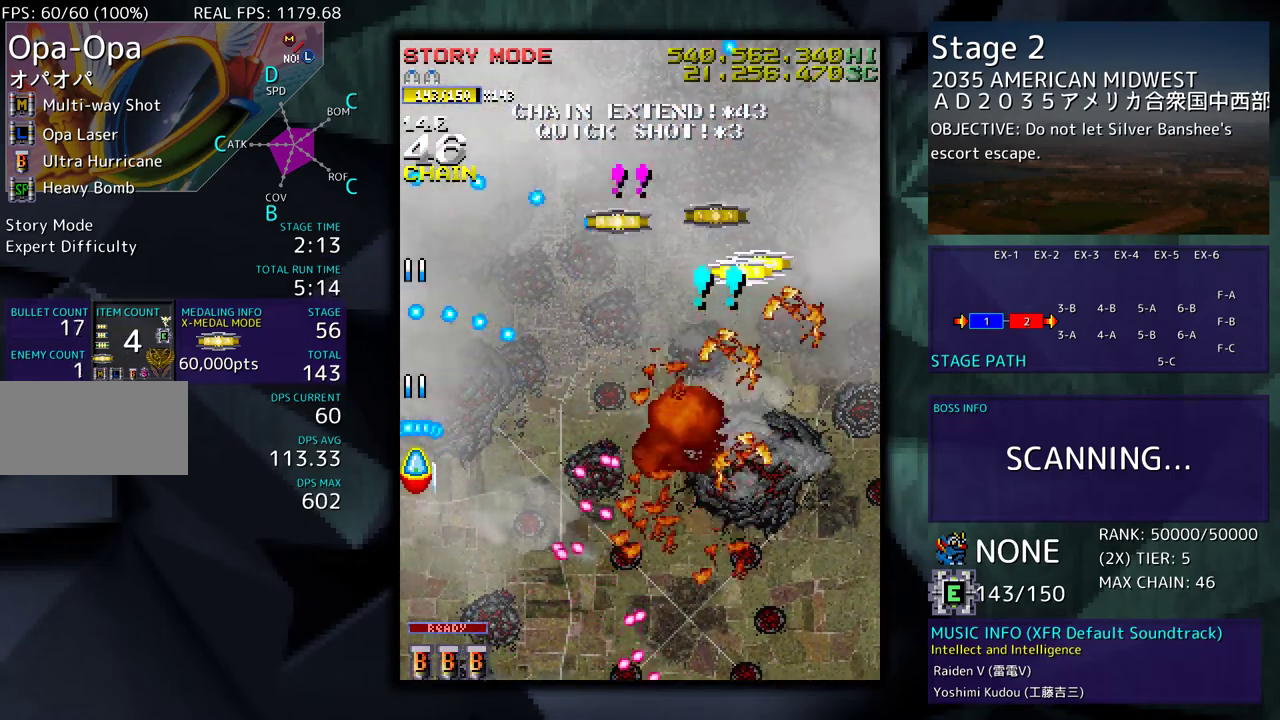
{"buttons": [], "events": [[67, "DPAD_RIGHT", "down"], [150, "DPAD_UP", "up"], [200, "DPAD_DOWN", "down"], [417, "DPAD_DOWN", "up"], [417, "DPAD_RIGHT", "up"]]}
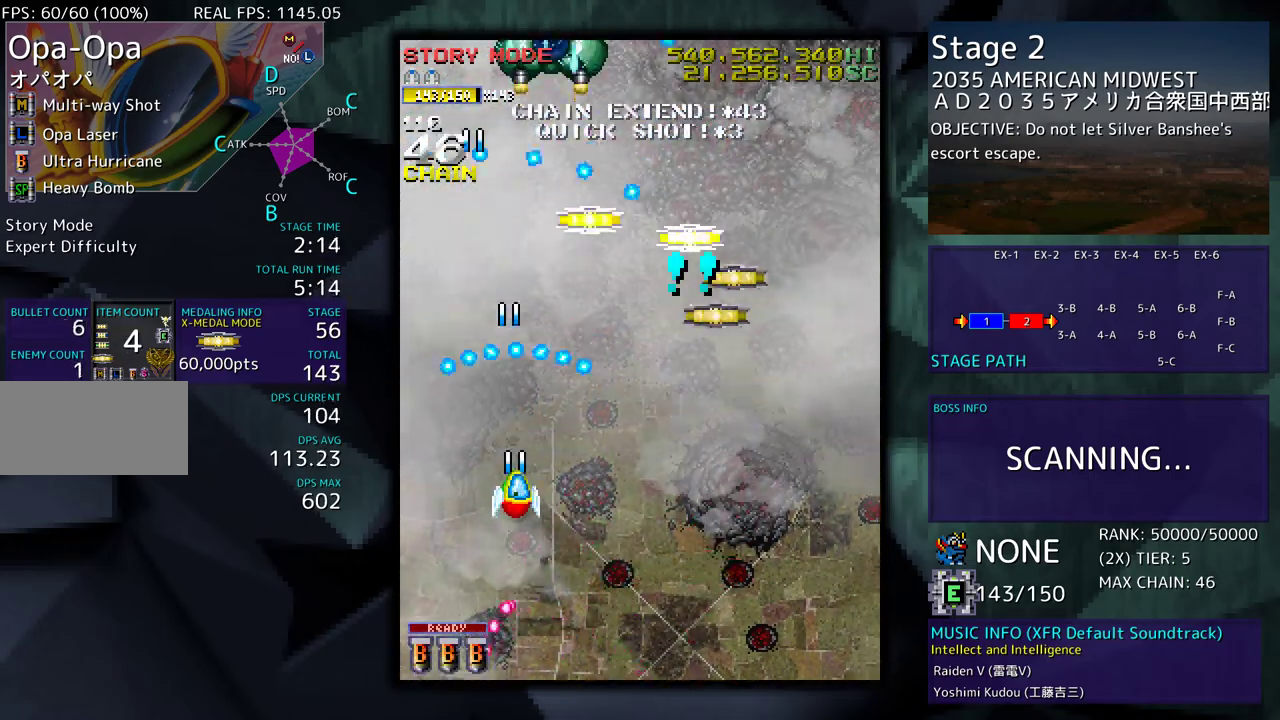
{"buttons": [], "events": [[333, "DPAD_DOWN", "down"], [333, "DPAD_RIGHT", "down"], [433, "DPAD_DOWN", "up"], [433, "DPAD_RIGHT", "up"]]}